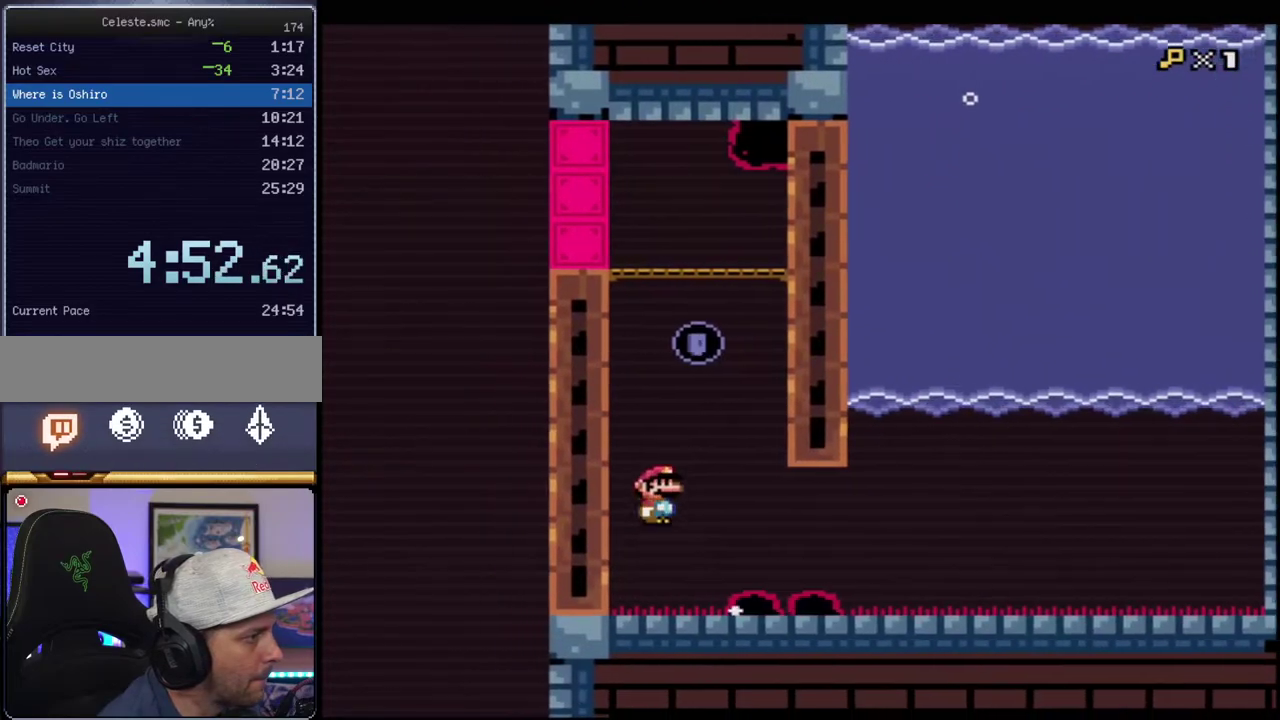
Gameplay with a controller (Nintendo layout); each line is a JSON object with the inputs held at the frame after it. "events" lists button and stick changes between this image and that frame as [ms after this image, input, new state], when the widget could be followed in between. Not read: L3 R3.
{"buttons": ["Y"], "events": [[150, "DPAD_RIGHT", "up"], [233, "DPAD_UP", "down"], [333, "R1", "down"], [433, "B", "up"], [433, "DPAD_UP", "up"], [433, "R1", "up"]]}
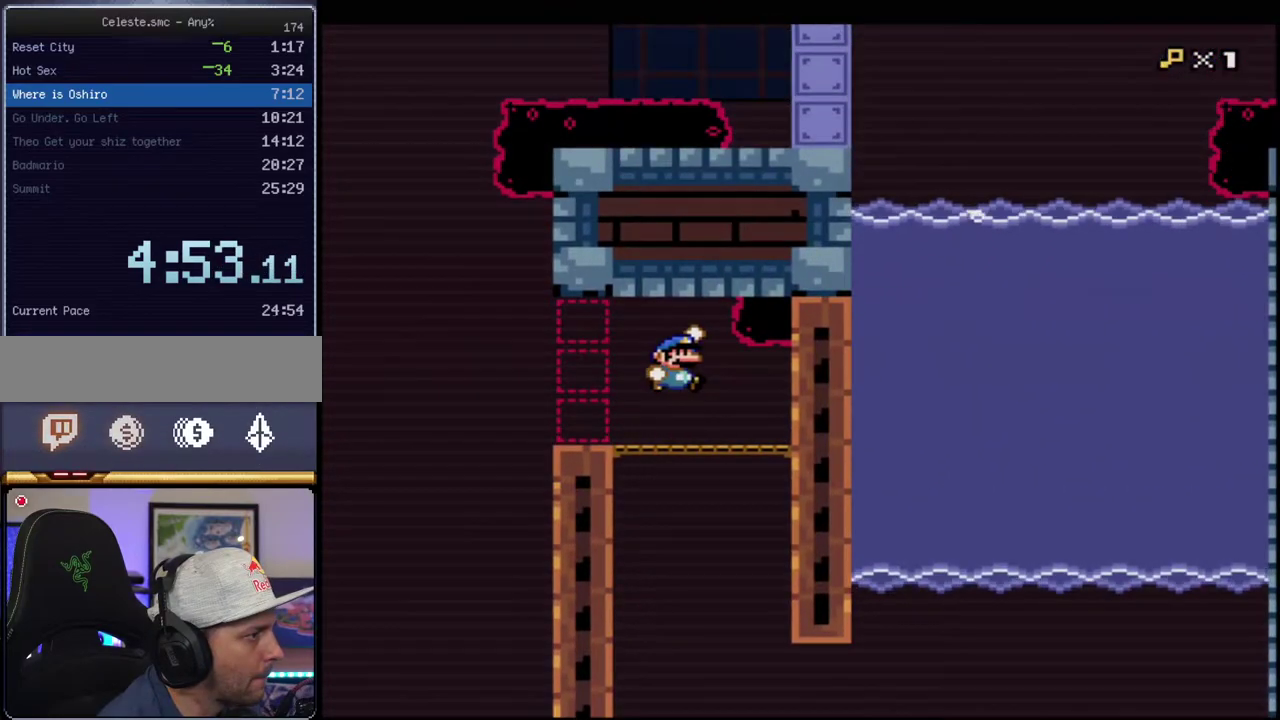
{"buttons": ["Y", "R1"], "events": [[167, "DPAD_LEFT", "down"], [450, "R1", "down"], [483, "DPAD_LEFT", "up"]]}
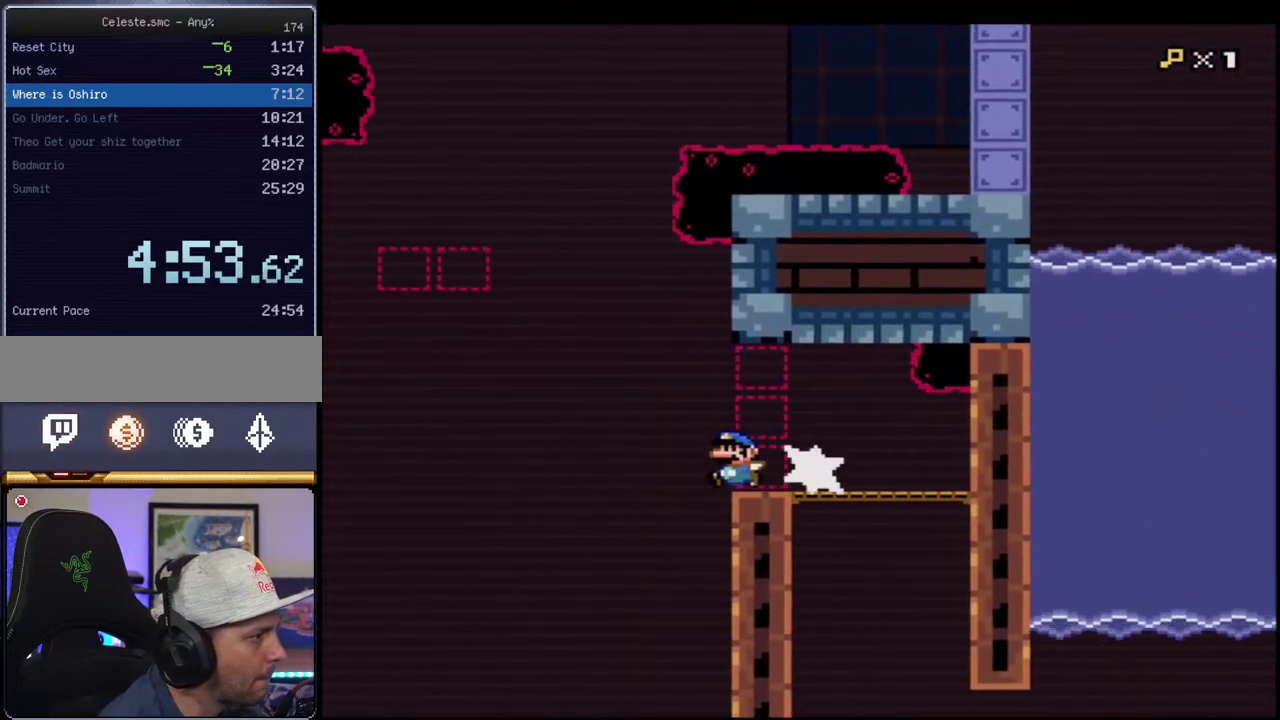
{"buttons": ["B", "Y"], "events": [[50, "B", "down"], [117, "R1", "up"], [400, "B", "up"], [450, "B", "down"]]}
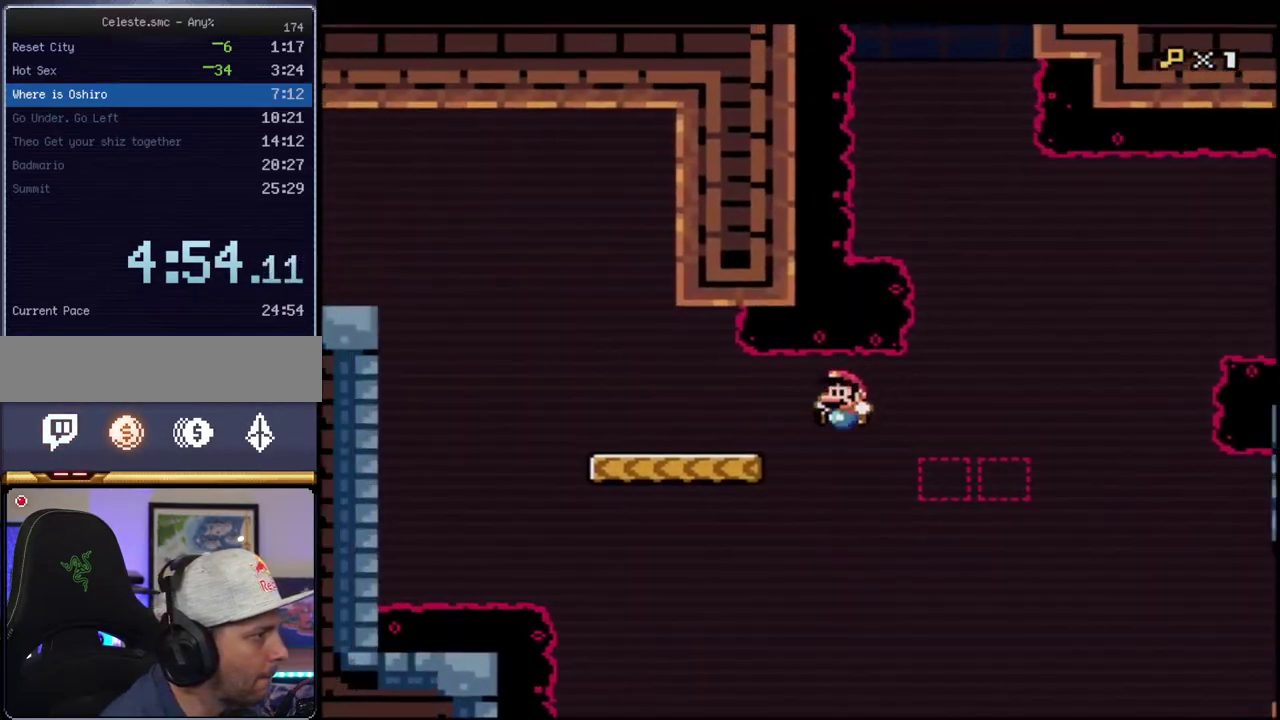
{"buttons": ["B", "Y"], "events": [[83, "B", "up"], [233, "B", "down"]]}
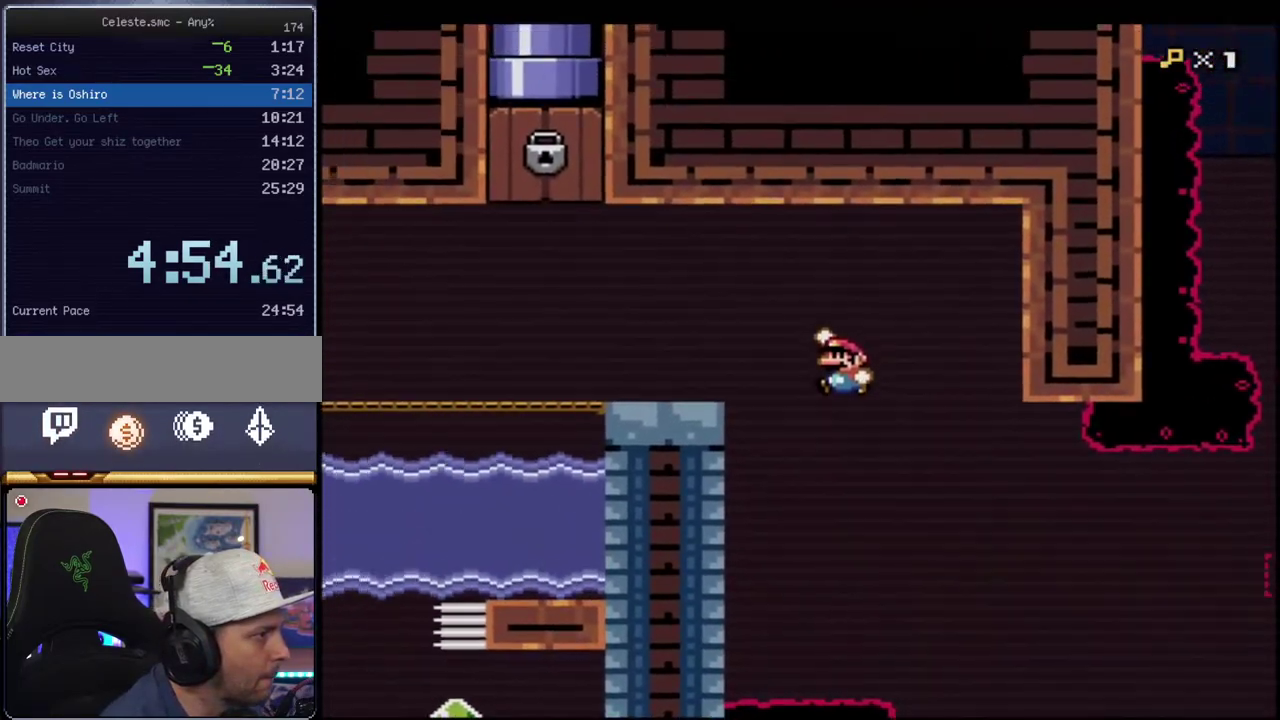
{"buttons": ["B", "Y", "R1", "DPAD_UP"], "events": [[367, "DPAD_UP", "down"], [400, "R1", "down"]]}
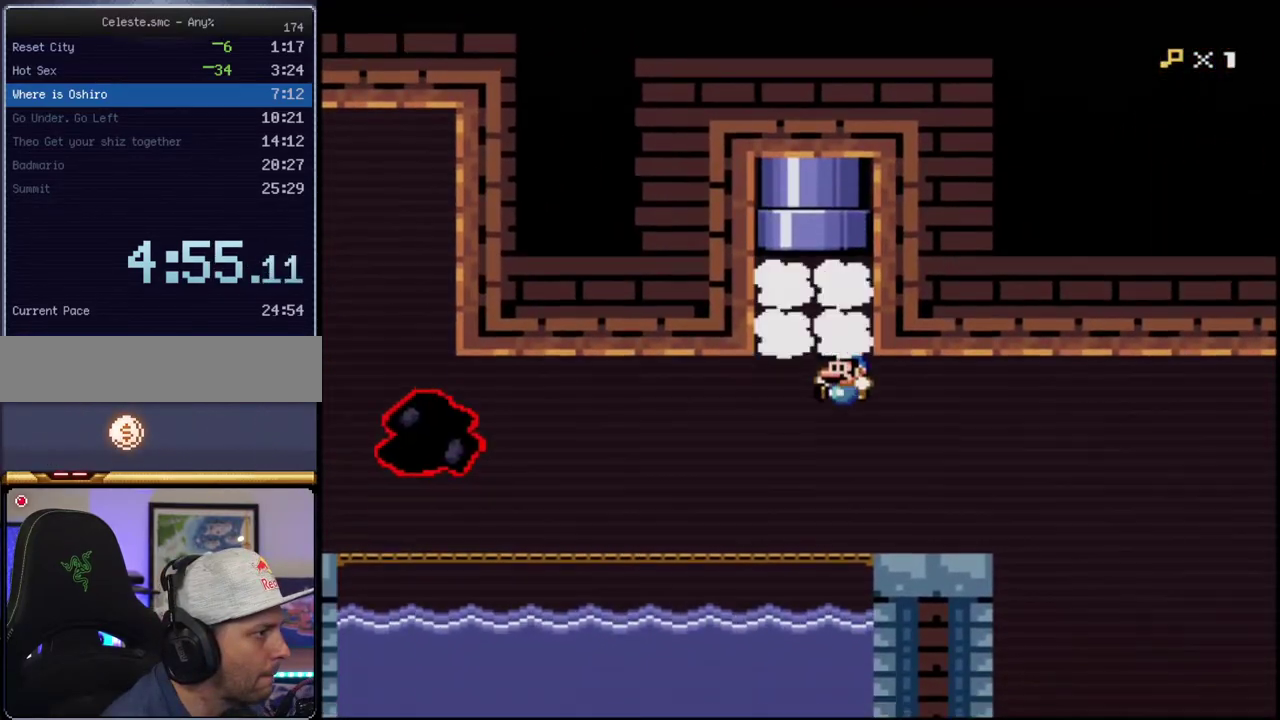
{"buttons": ["Y", "DPAD_RIGHT"], "events": [[17, "R1", "up"], [117, "R1", "down"], [233, "DPAD_LEFT", "down"], [400, "DPAD_UP", "up"], [417, "DPAD_LEFT", "up"], [417, "R1", "up"], [450, "B", "up"], [483, "DPAD_RIGHT", "down"]]}
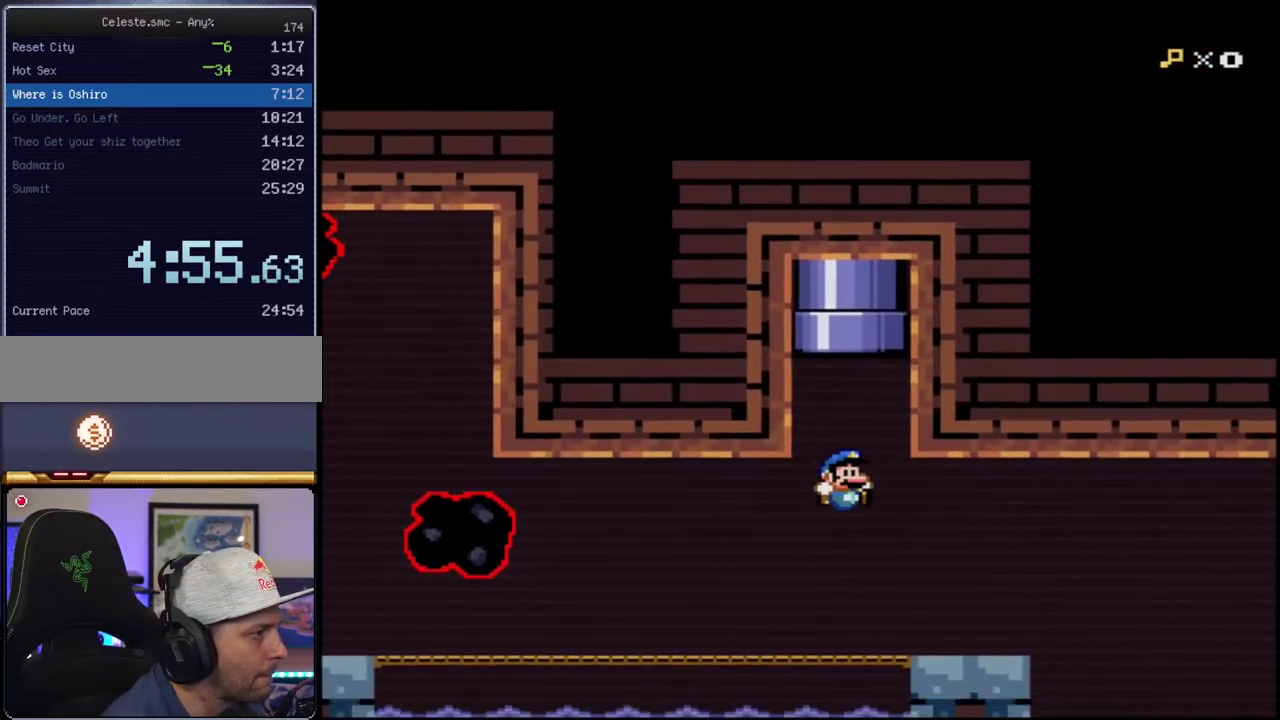
{"buttons": ["B", "Y", "R1", "DPAD_UP"], "events": [[217, "B", "down"], [217, "DPAD_RIGHT", "up"], [233, "DPAD_LEFT", "down"], [333, "DPAD_UP", "down"], [367, "DPAD_LEFT", "up"], [433, "R1", "down"]]}
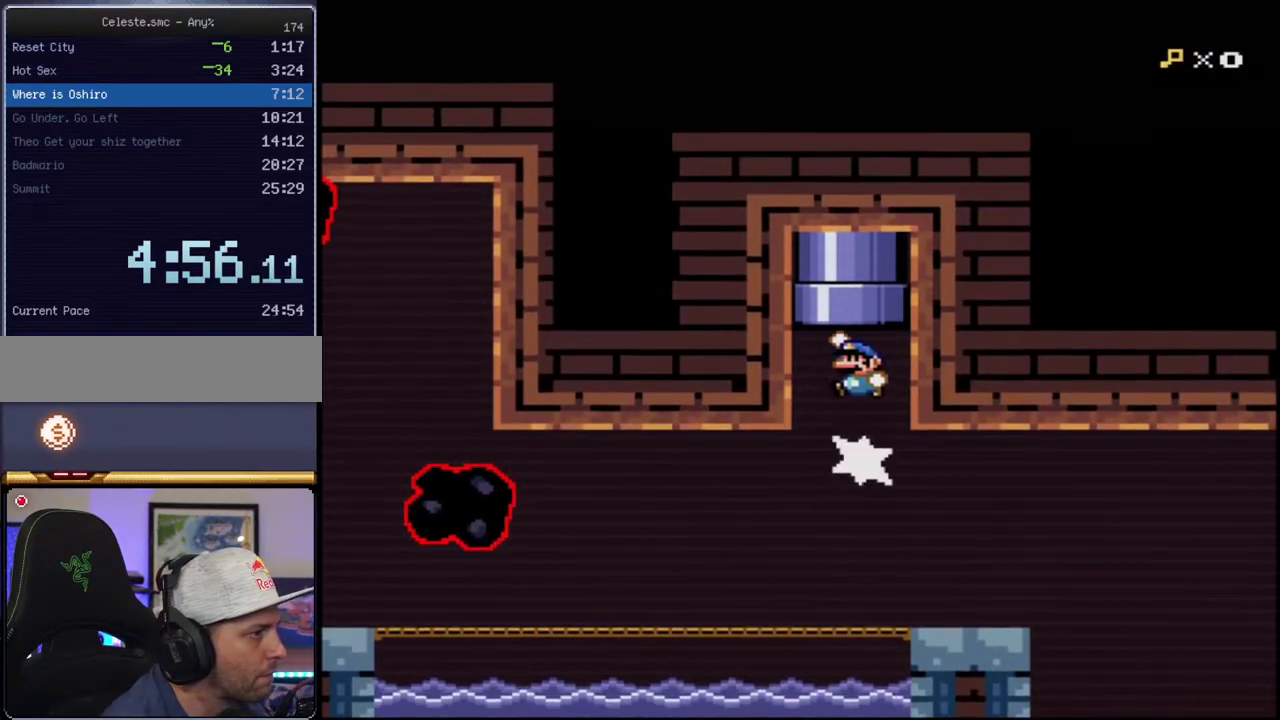
{"buttons": ["Y"], "events": [[83, "R1", "up"], [150, "R1", "down"], [267, "B", "up"], [267, "DPAD_UP", "up"], [267, "R1", "up"]]}
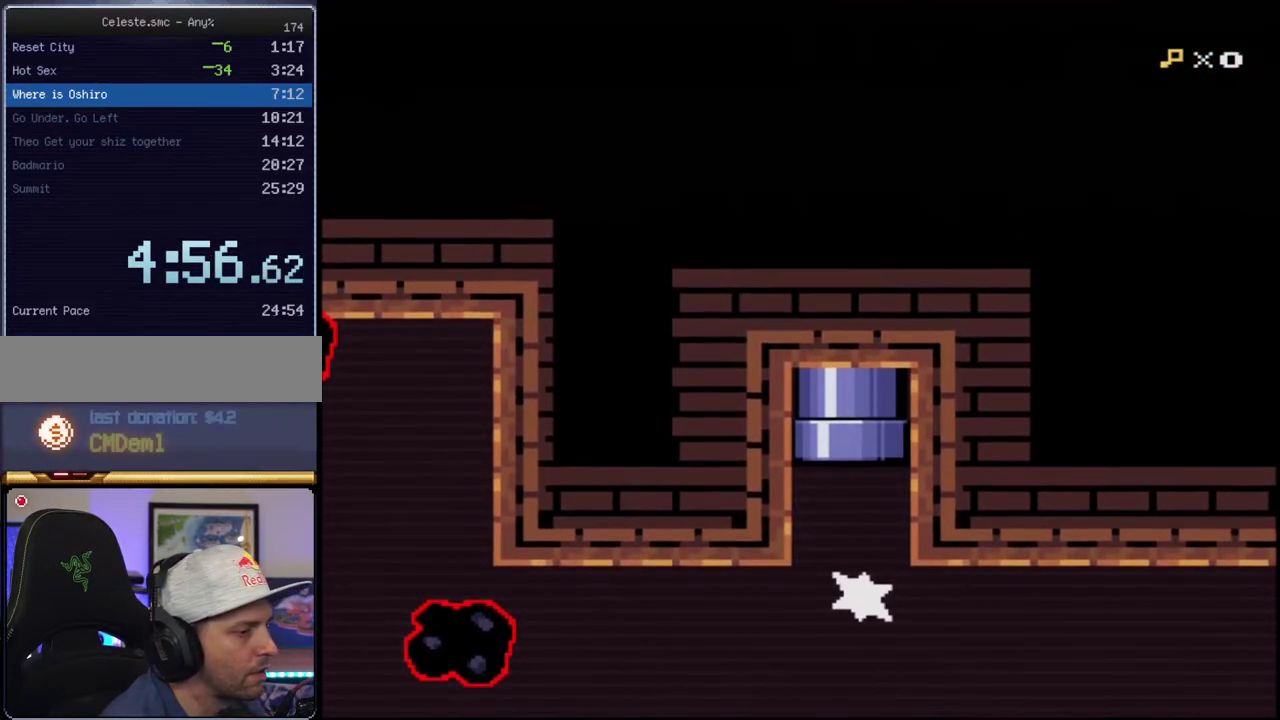
{"buttons": ["B", "Y"], "events": [[117, "B", "down"], [150, "Y", "up"], [200, "Y", "down"], [400, "B", "up"], [450, "B", "down"]]}
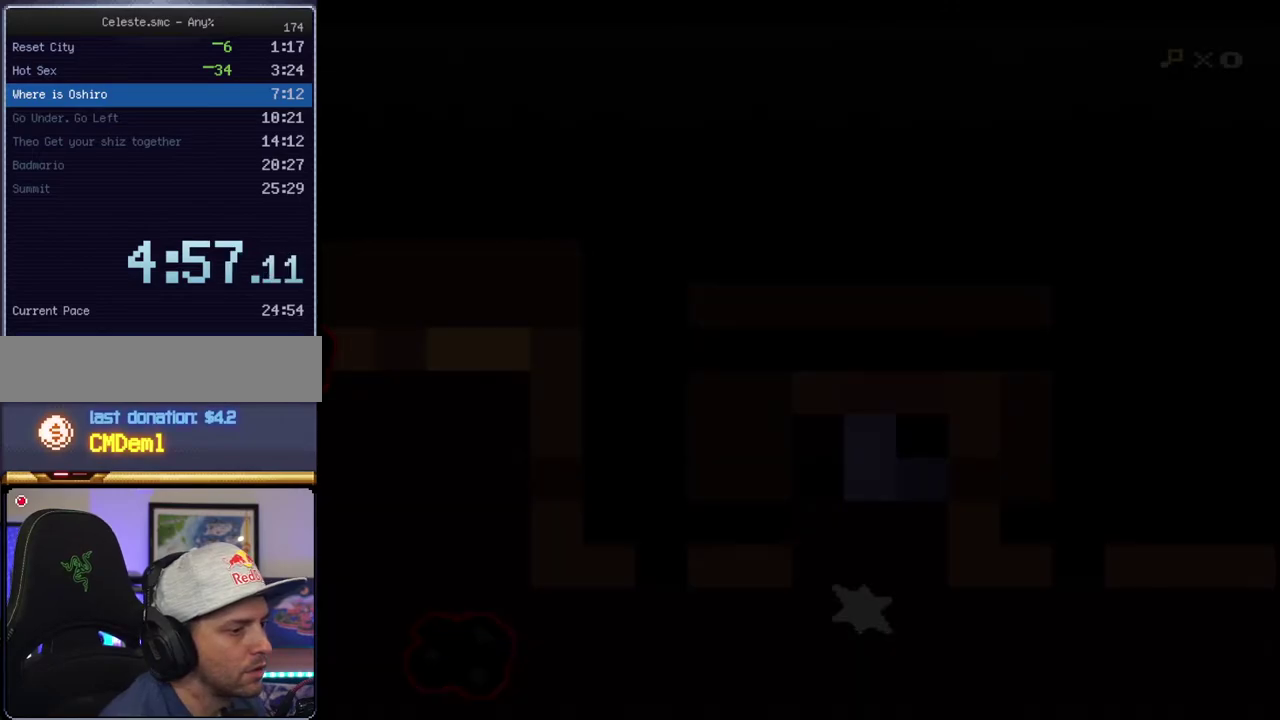
{"buttons": ["B", "Y"], "events": []}
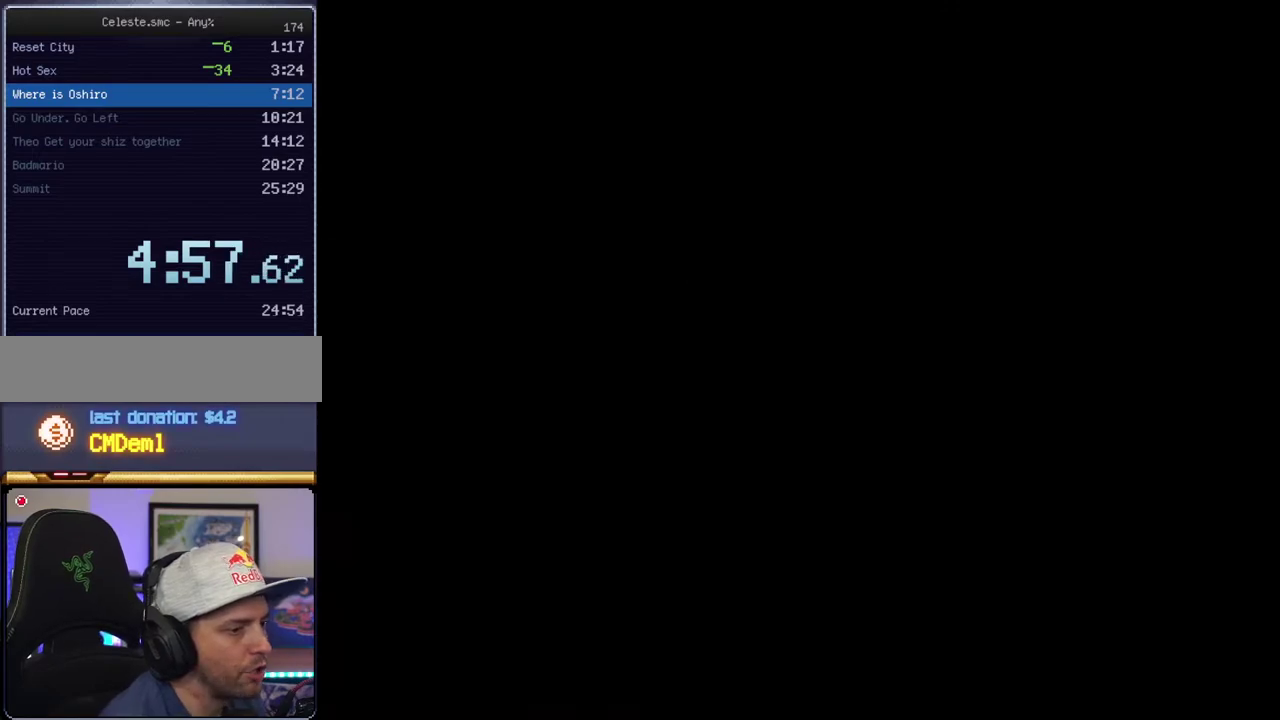
{"buttons": ["B", "Y"], "events": []}
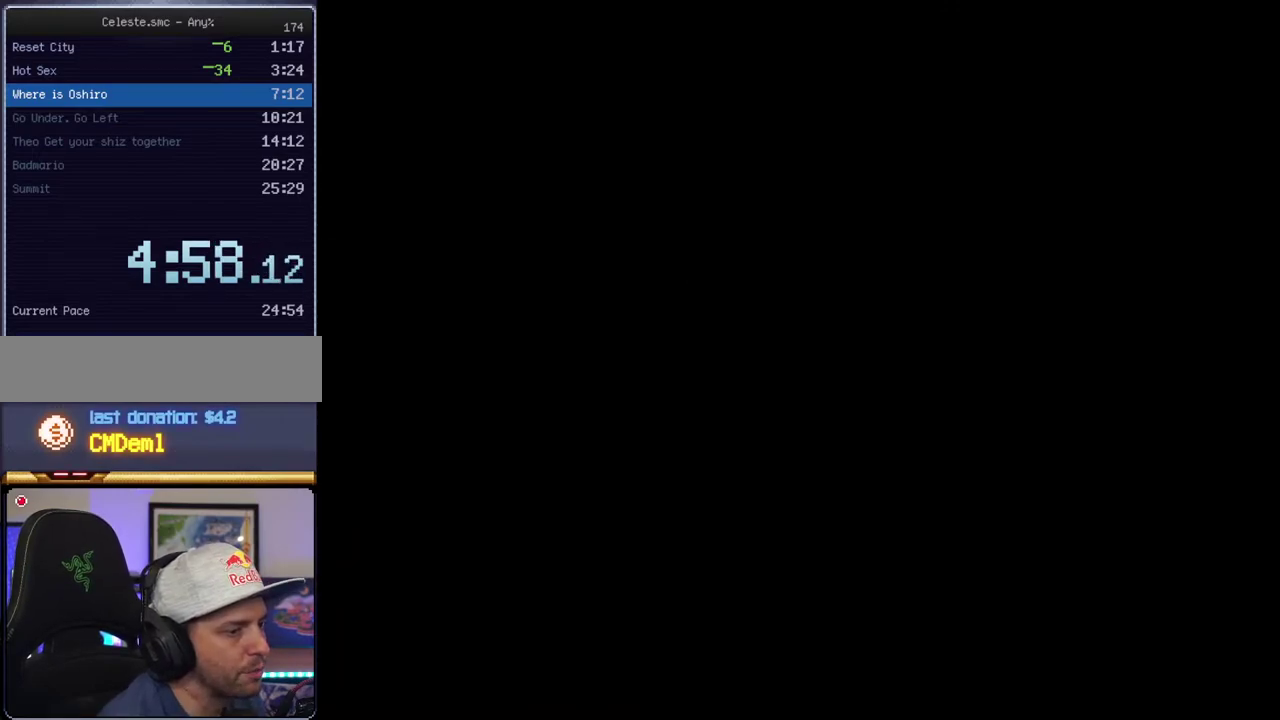
{"buttons": ["B", "Y"], "events": []}
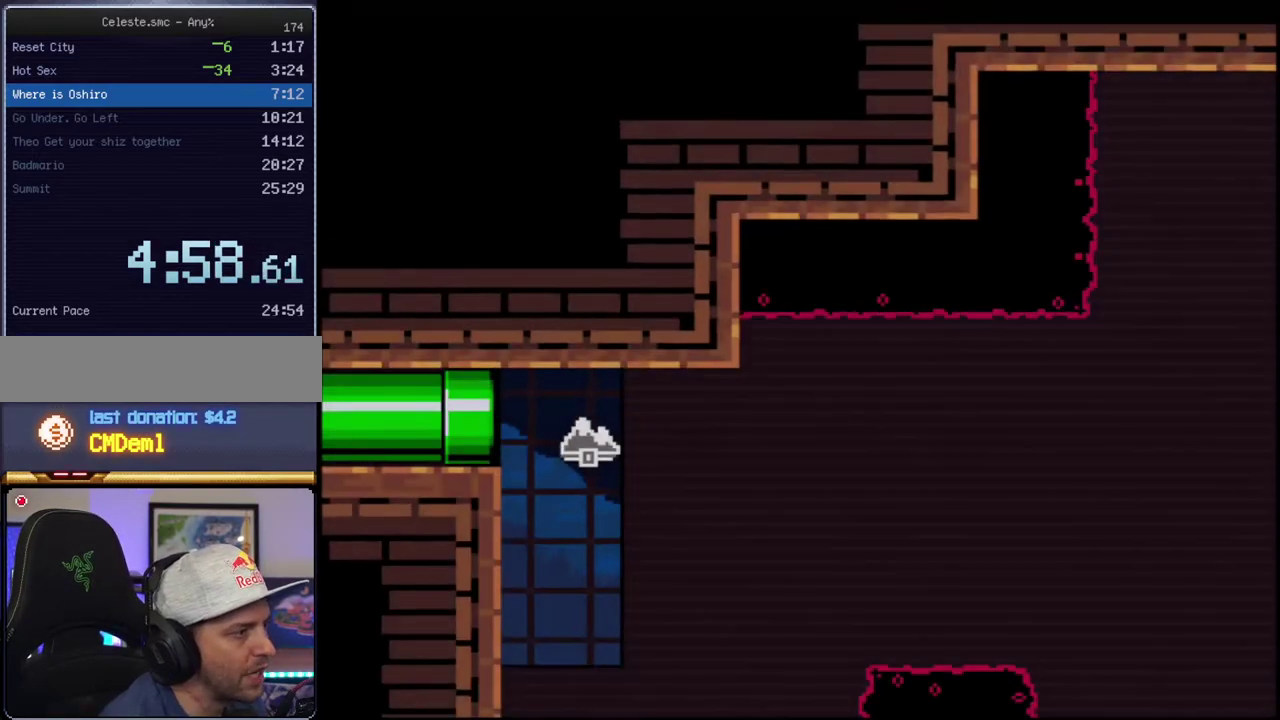
{"buttons": ["B", "Y"], "events": []}
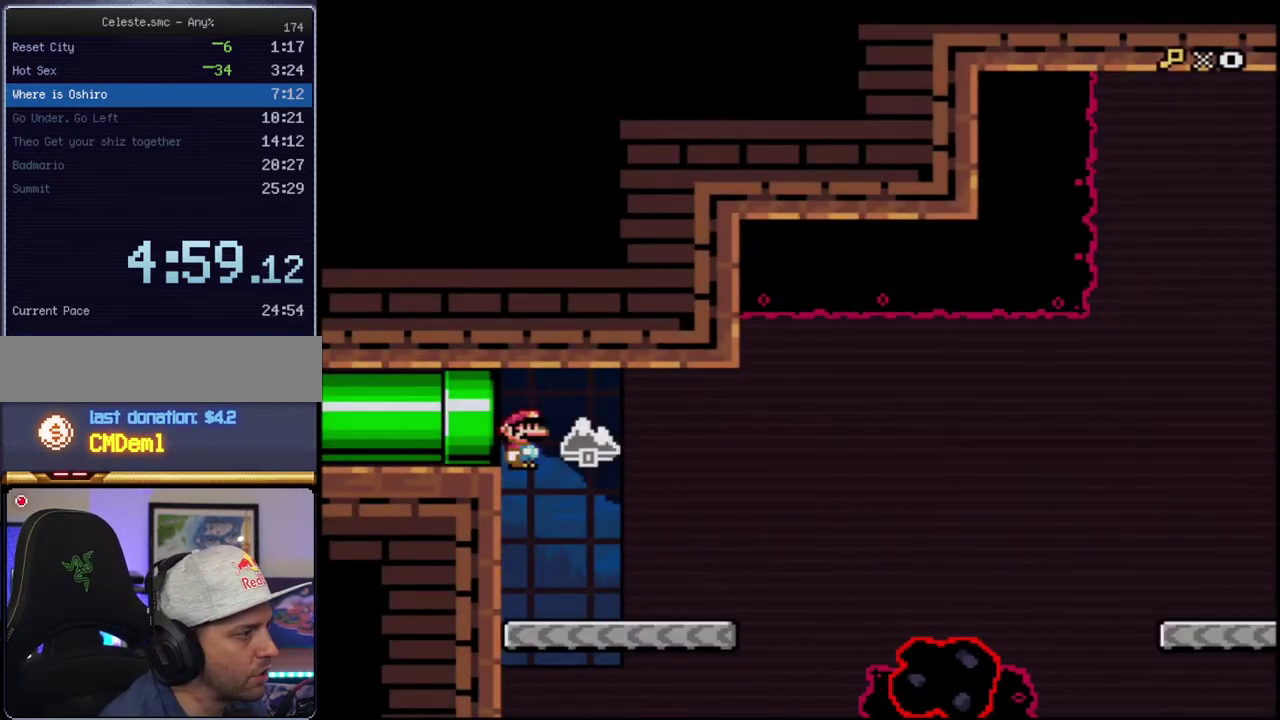
{"buttons": ["B", "Y"], "events": [[50, "DPAD_DOWN", "down"], [50, "DPAD_RIGHT", "down"], [167, "R1", "down"], [233, "B", "up"], [333, "R1", "up"], [400, "DPAD_DOWN", "up"], [417, "B", "down"], [417, "DPAD_RIGHT", "up"]]}
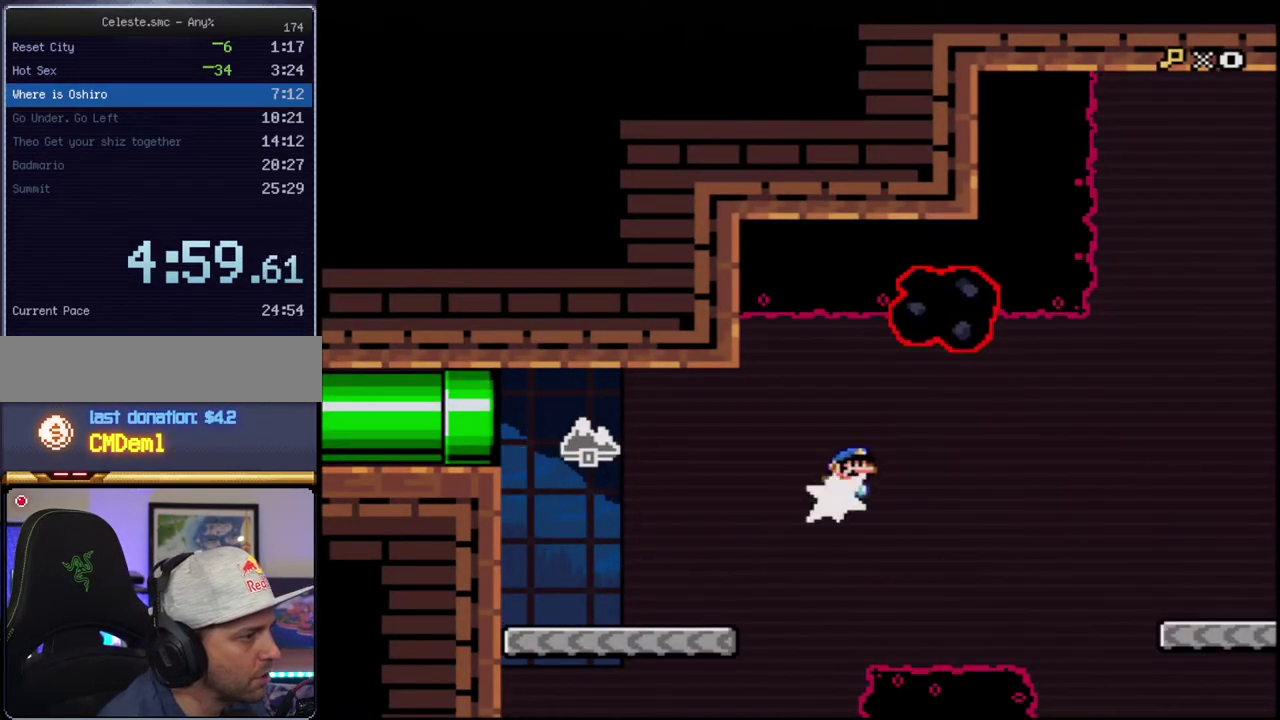
{"buttons": ["Y"], "events": [[17, "R1", "down"], [50, "B", "up"], [150, "R1", "up"]]}
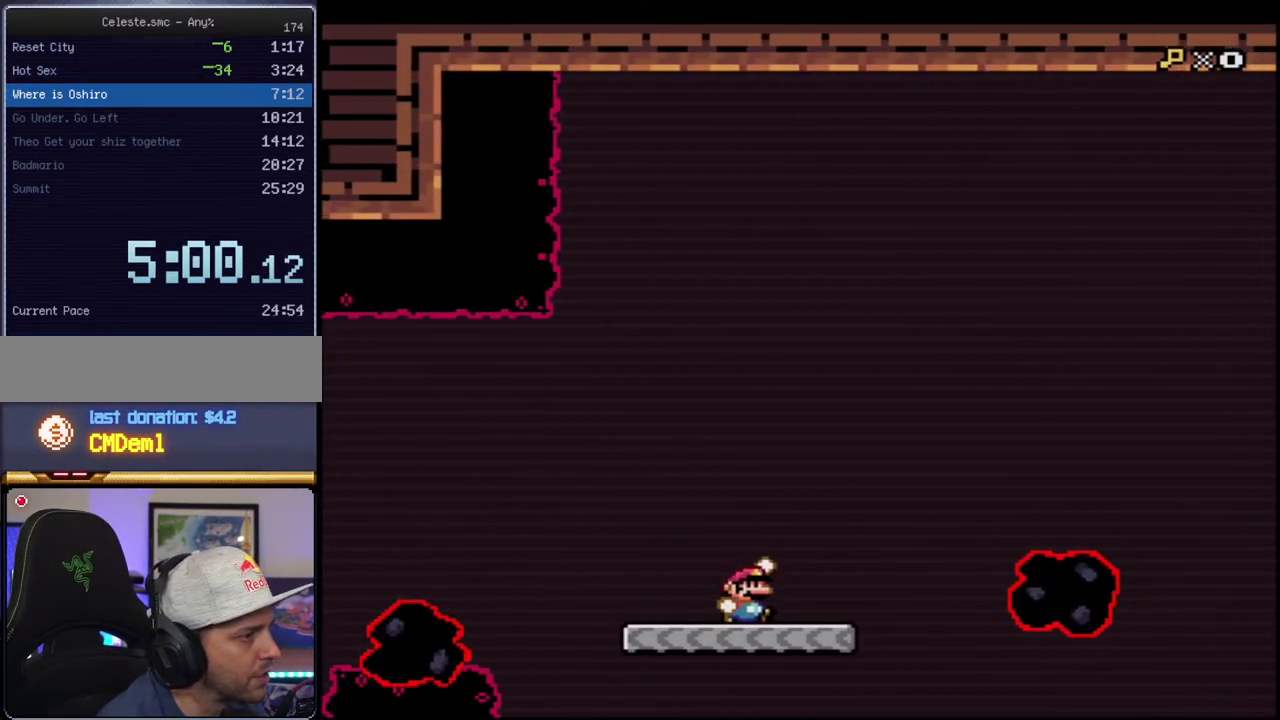
{"buttons": ["B", "Y", "DPAD_UP", "DPAD_RIGHT"], "events": [[17, "B", "down"], [150, "B", "up"], [150, "DPAD_LEFT", "down"], [267, "DPAD_LEFT", "up"], [300, "B", "down"], [300, "DPAD_RIGHT", "down"], [450, "DPAD_UP", "down"]]}
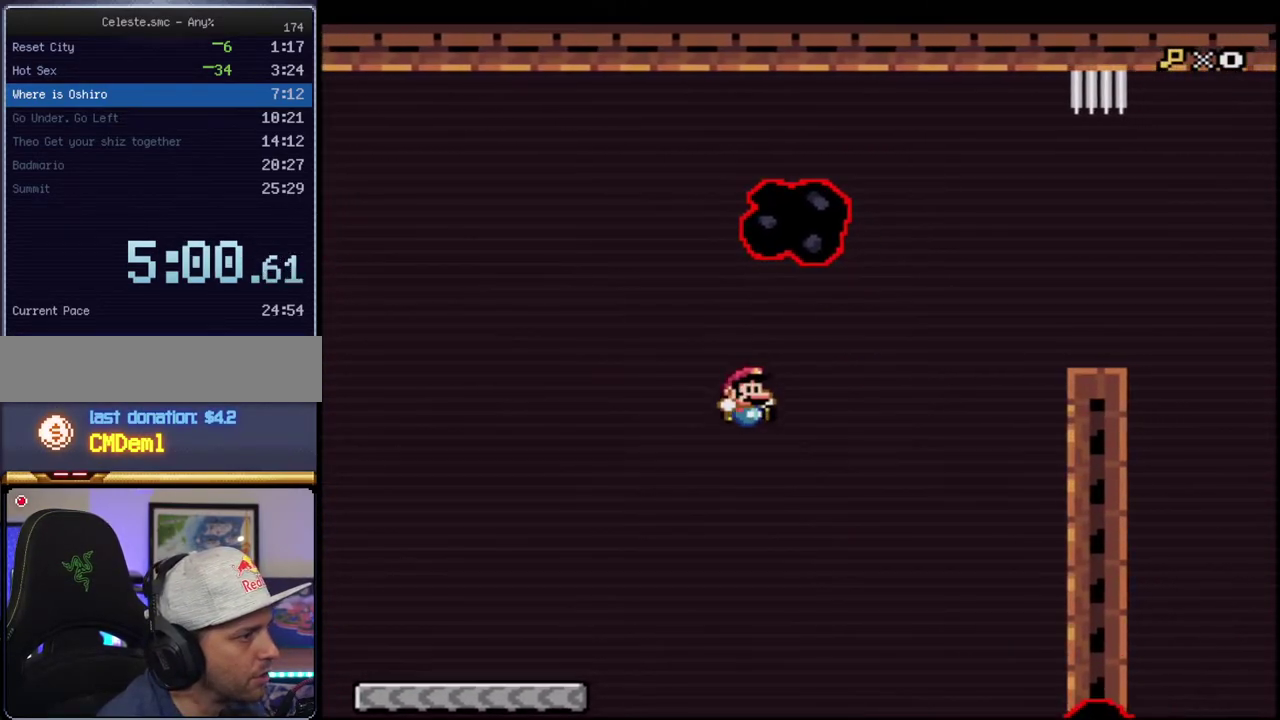
{"buttons": ["B", "Y"], "events": [[83, "R1", "down"], [167, "DPAD_RIGHT", "up"], [167, "DPAD_UP", "up"], [333, "R1", "up"]]}
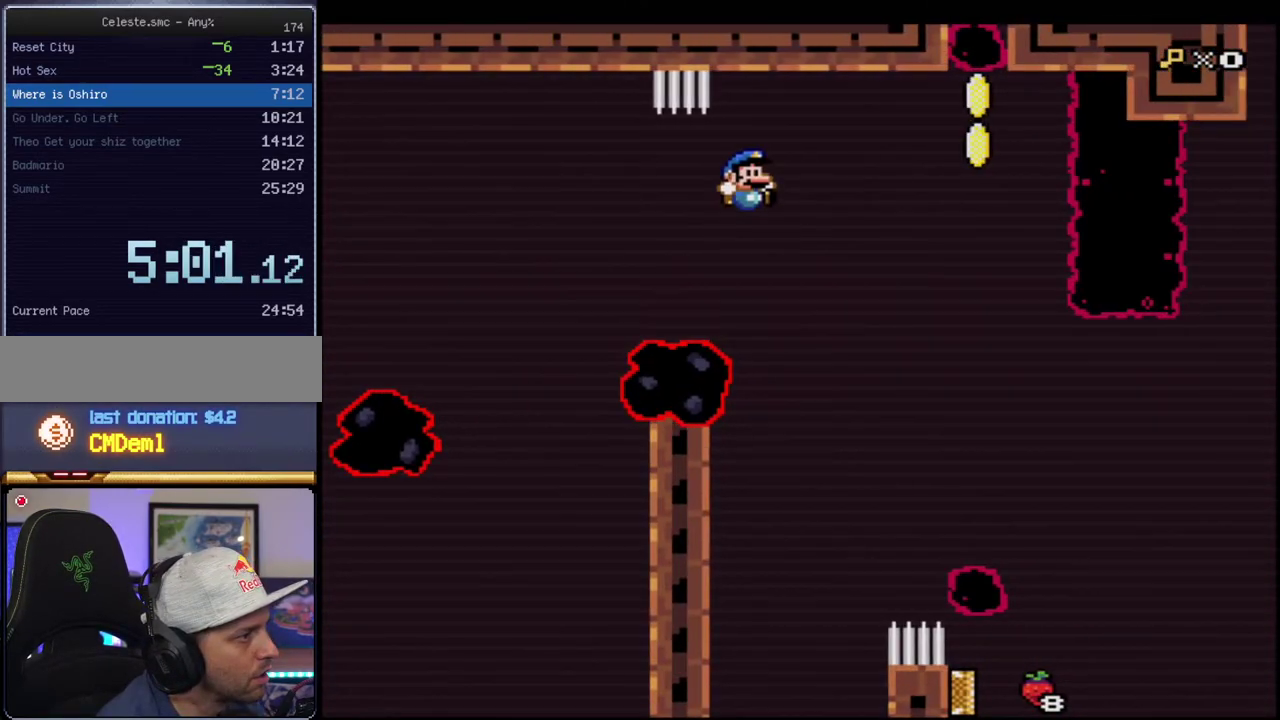
{"buttons": ["B", "Y", "DPAD_RIGHT"], "events": [[267, "DPAD_LEFT", "down"], [467, "DPAD_LEFT", "up"], [483, "DPAD_RIGHT", "down"]]}
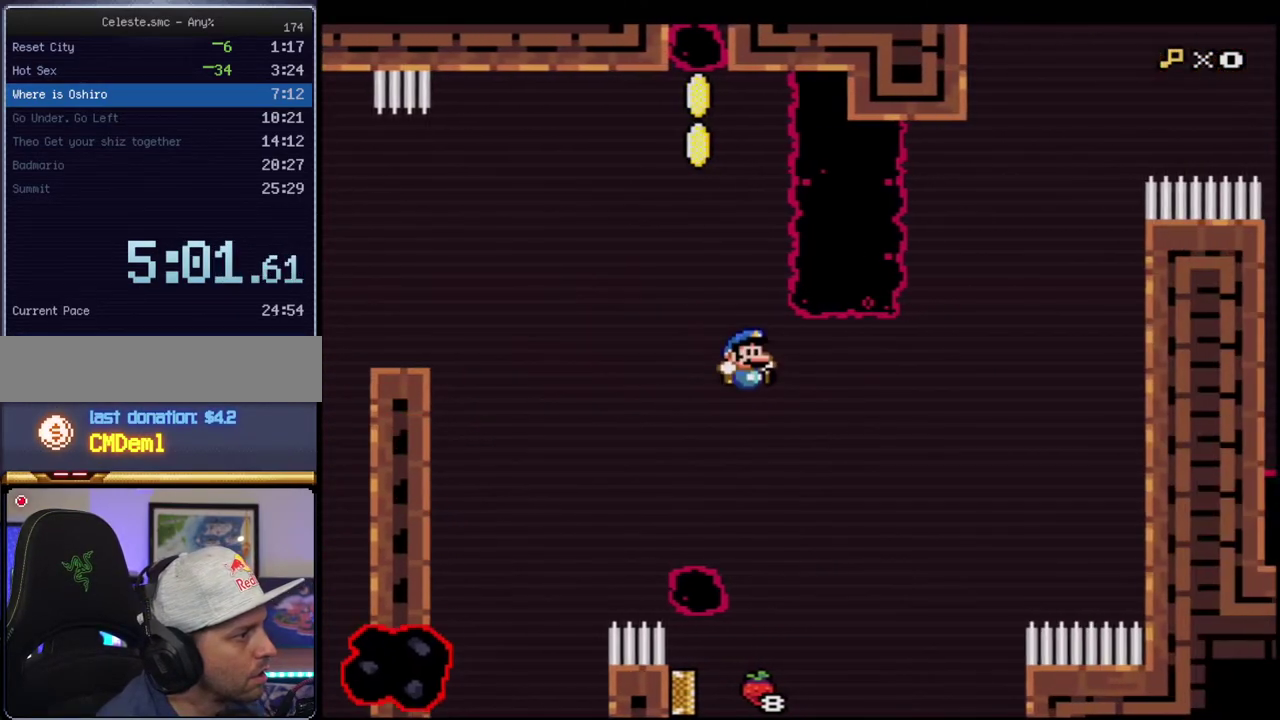
{"buttons": ["B", "Y"], "events": [[150, "DPAD_LEFT", "down"], [150, "DPAD_RIGHT", "up"], [450, "DPAD_LEFT", "up"]]}
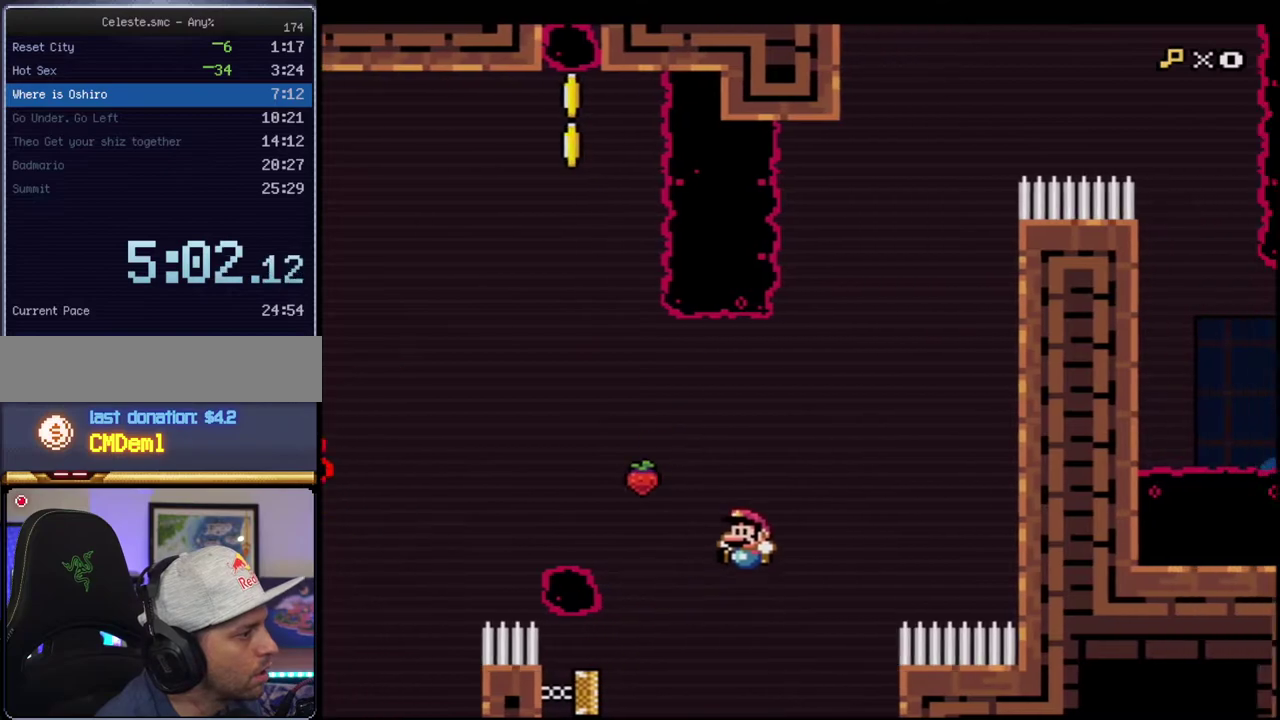
{"buttons": ["B", "Y", "DPAD_RIGHT"], "events": [[83, "DPAD_UP", "down"], [117, "DPAD_RIGHT", "down"], [150, "DPAD_UP", "up"], [300, "B", "up"], [400, "B", "down"]]}
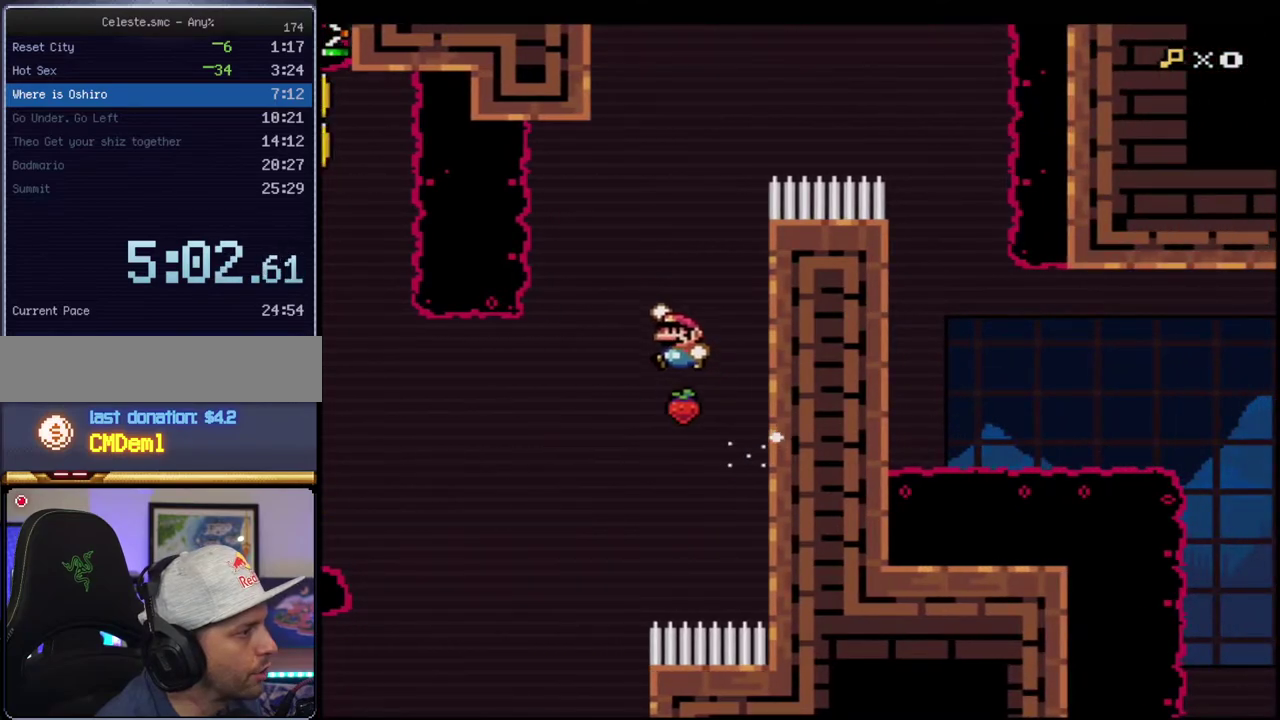
{"buttons": ["B", "Y"], "events": [[417, "DPAD_RIGHT", "up"]]}
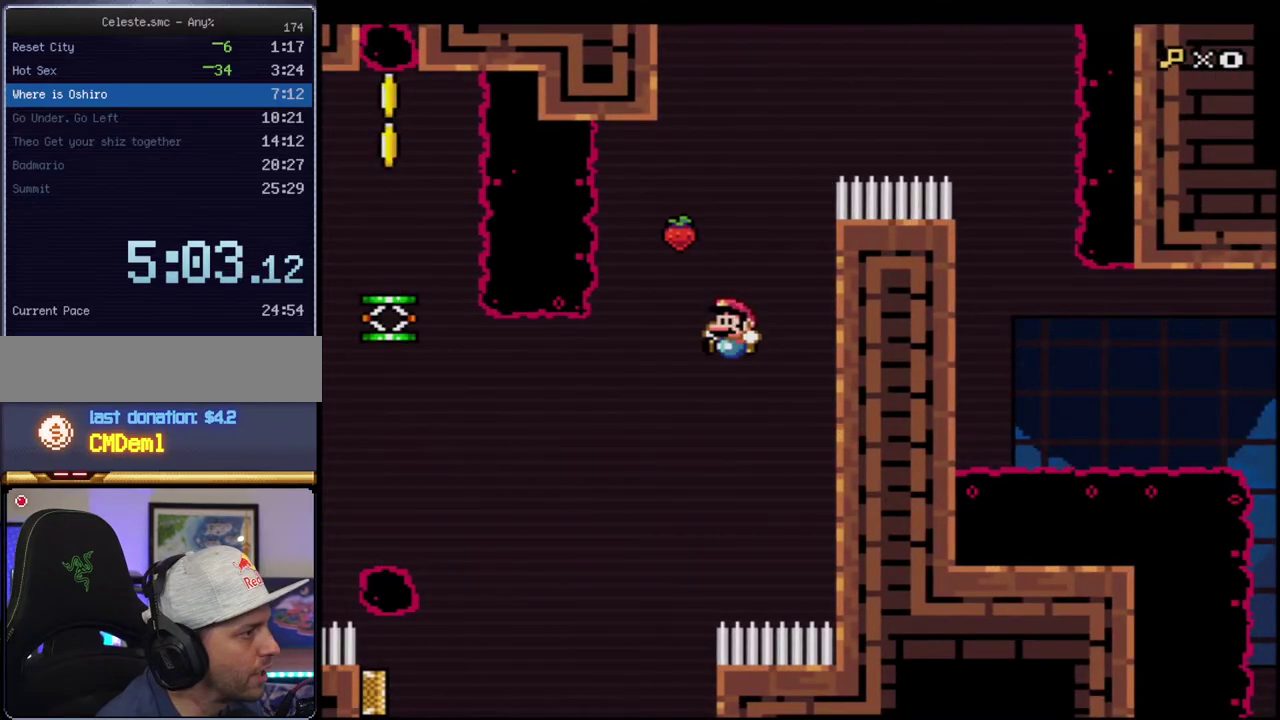
{"buttons": ["Y"], "events": [[17, "DPAD_LEFT", "down"], [83, "DPAD_UP", "down"], [117, "DPAD_LEFT", "up"], [233, "R1", "down"], [333, "DPAD_UP", "up"], [417, "R1", "up"], [483, "B", "up"]]}
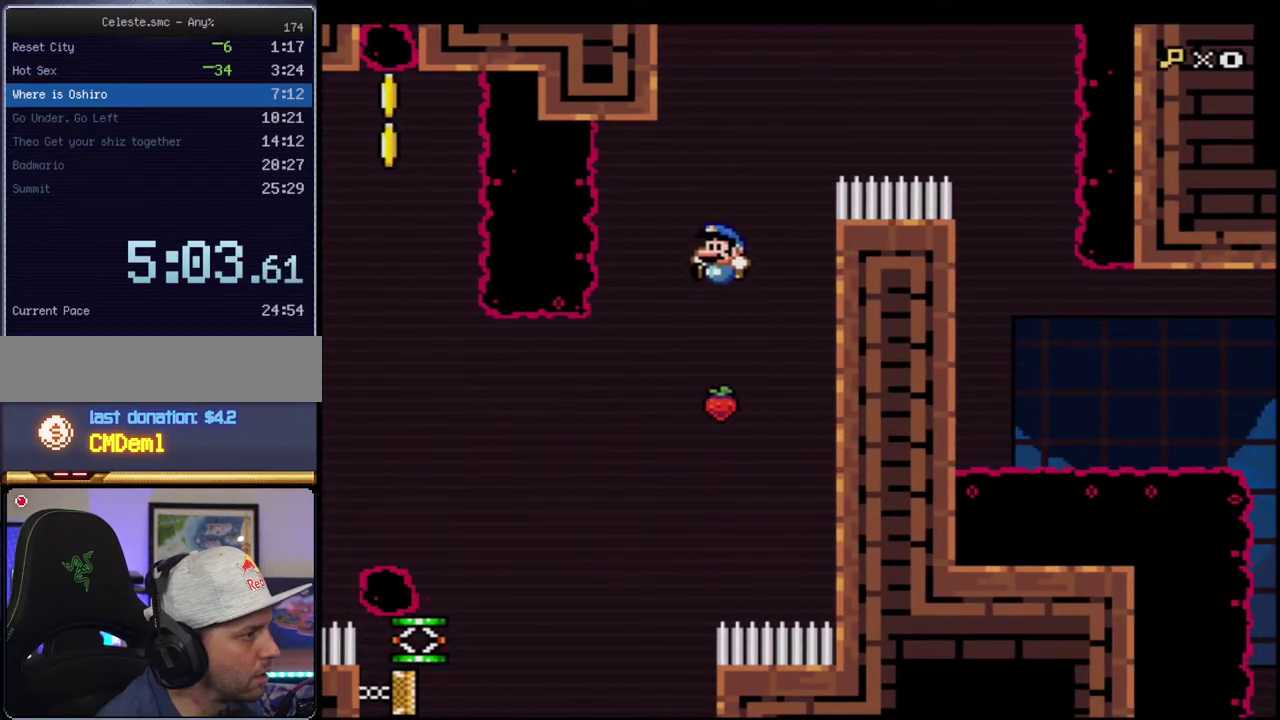
{"buttons": ["Y", "DPAD_LEFT"], "events": [[183, "DPAD_RIGHT", "down"], [400, "DPAD_RIGHT", "up"], [417, "DPAD_LEFT", "down"]]}
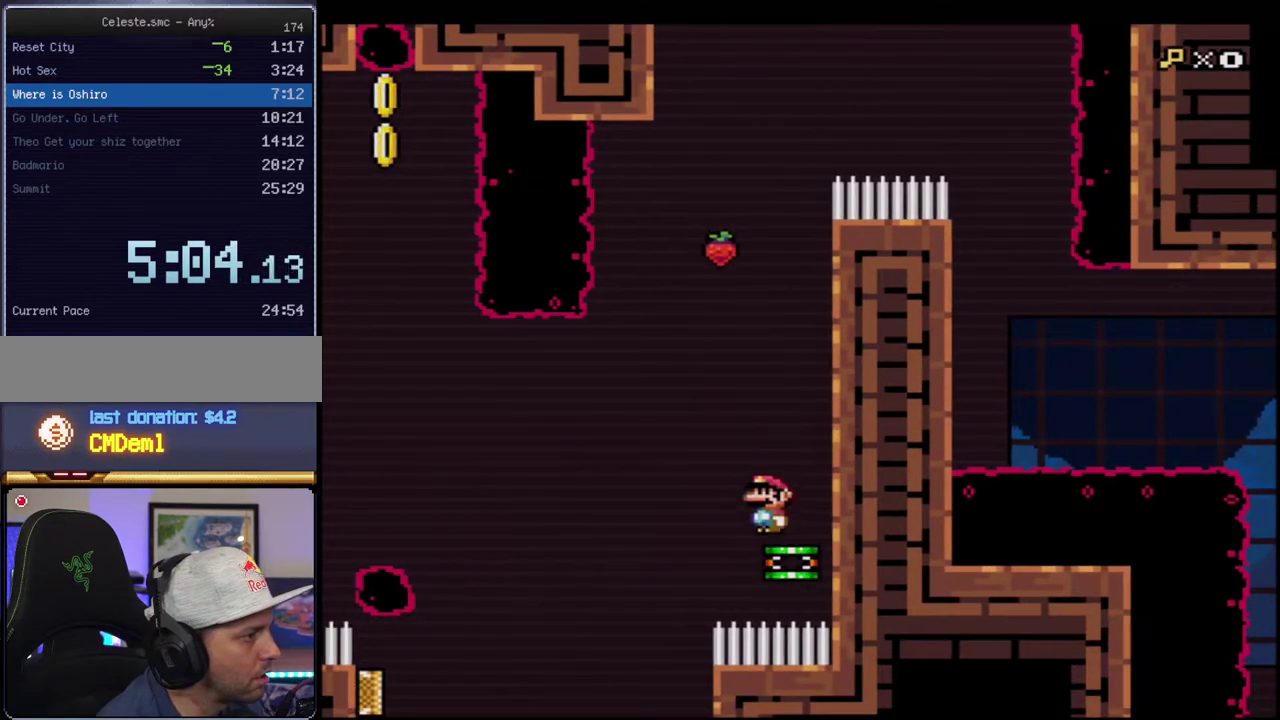
{"buttons": ["B", "Y"], "events": [[83, "DPAD_LEFT", "up"], [117, "B", "down"]]}
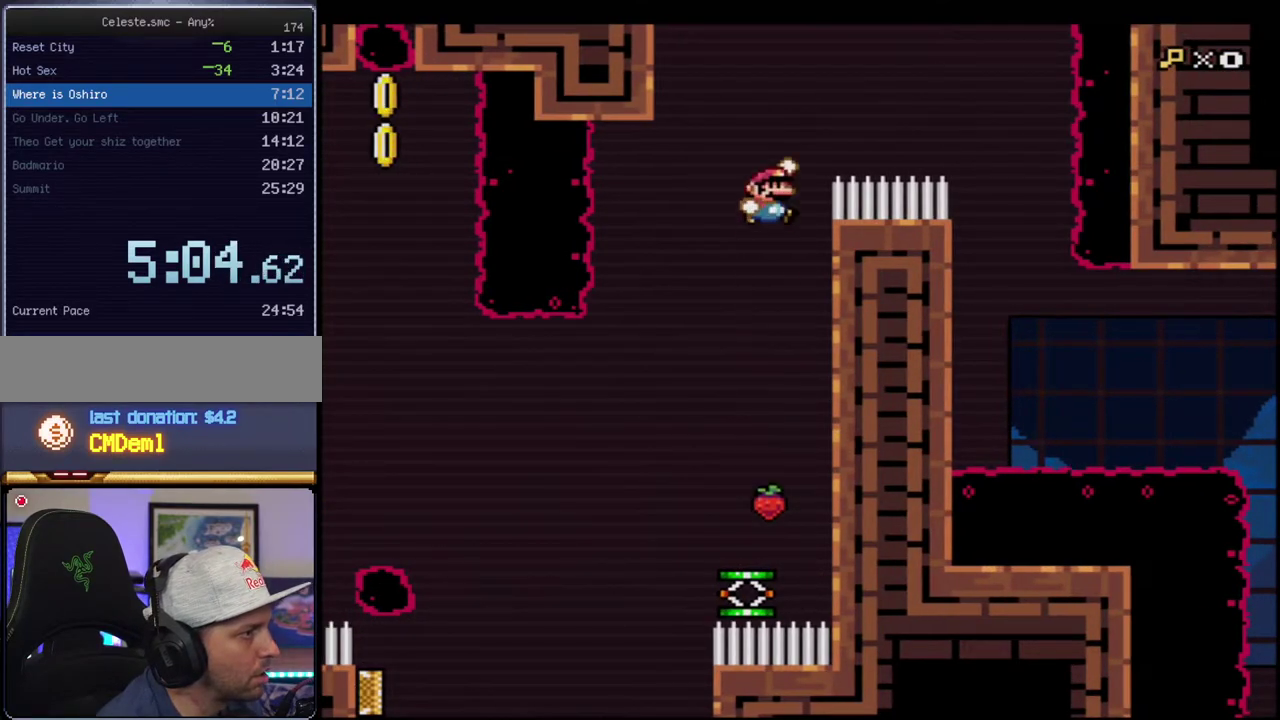
{"buttons": ["B", "Y", "DPAD_RIGHT"], "events": [[17, "DPAD_RIGHT", "down"], [333, "B", "up"], [483, "B", "down"]]}
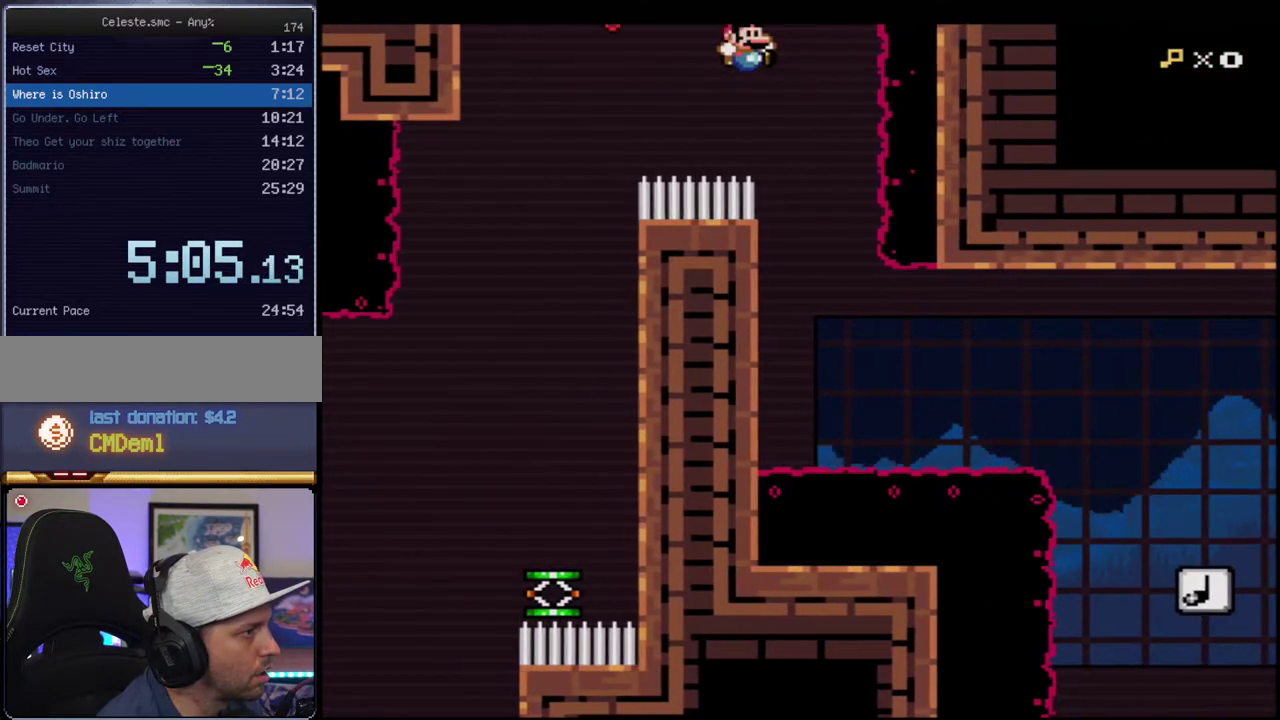
{"buttons": ["B", "Y", "R1", "DPAD_RIGHT"], "events": [[50, "DPAD_RIGHT", "up"], [117, "DPAD_LEFT", "down"], [300, "DPAD_LEFT", "up"], [367, "DPAD_RIGHT", "down"], [450, "R1", "down"]]}
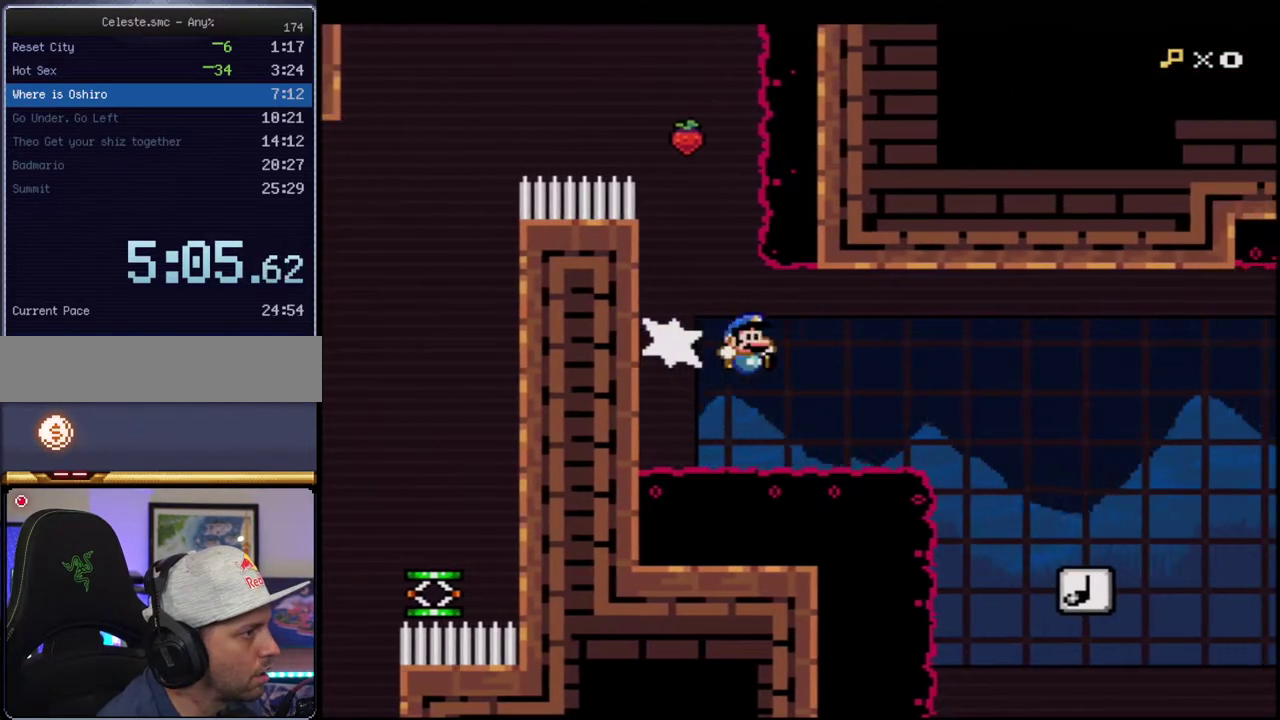
{"buttons": ["B", "Y"], "events": [[17, "DPAD_RIGHT", "up"], [117, "R1", "up"], [150, "B", "up"], [483, "B", "down"]]}
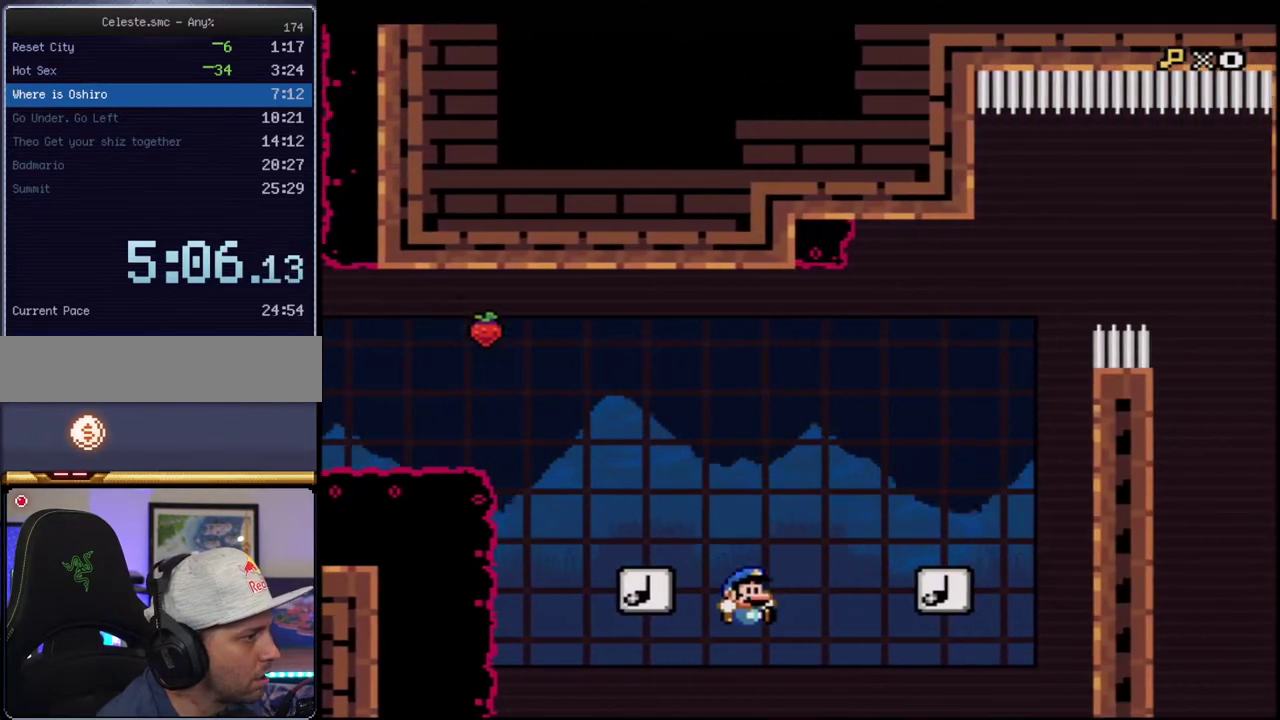
{"buttons": ["Y", "DPAD_UP"], "events": [[200, "B", "up"], [233, "DPAD_UP", "down"], [267, "B", "down"], [333, "R1", "down"], [450, "R1", "up"], [483, "B", "up"]]}
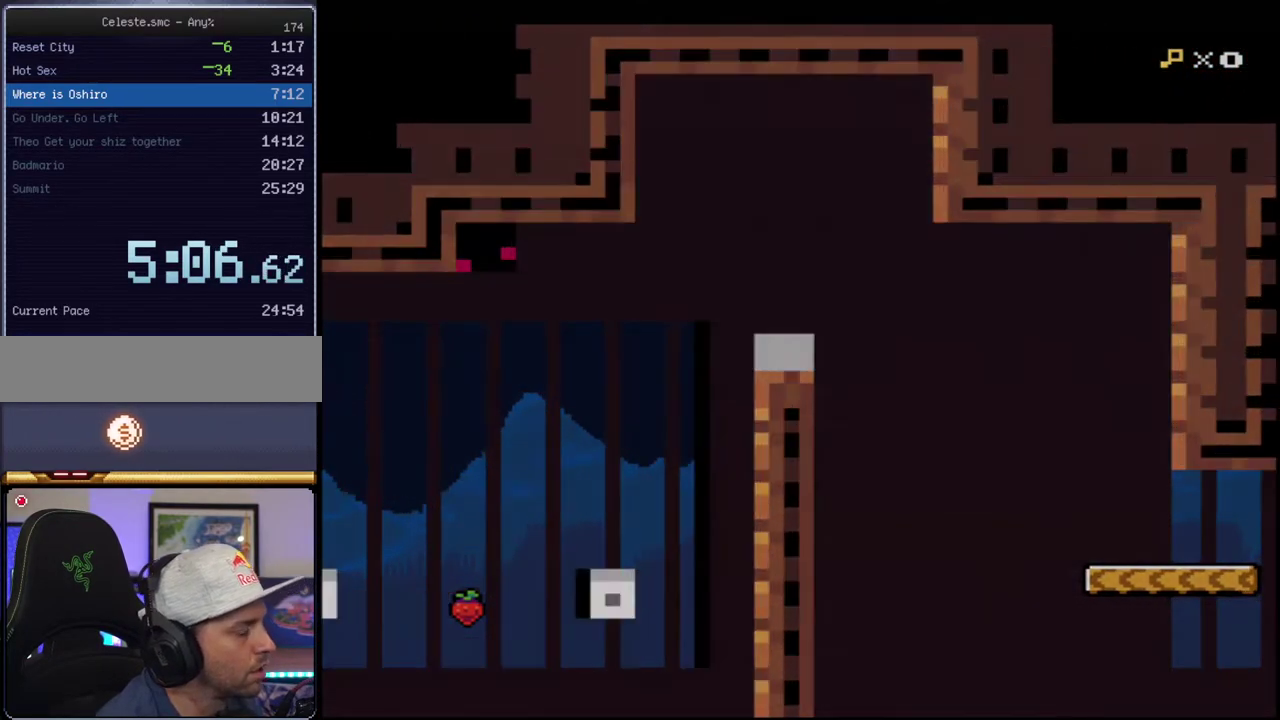
{"buttons": ["Y"], "events": [[17, "DPAD_UP", "up"]]}
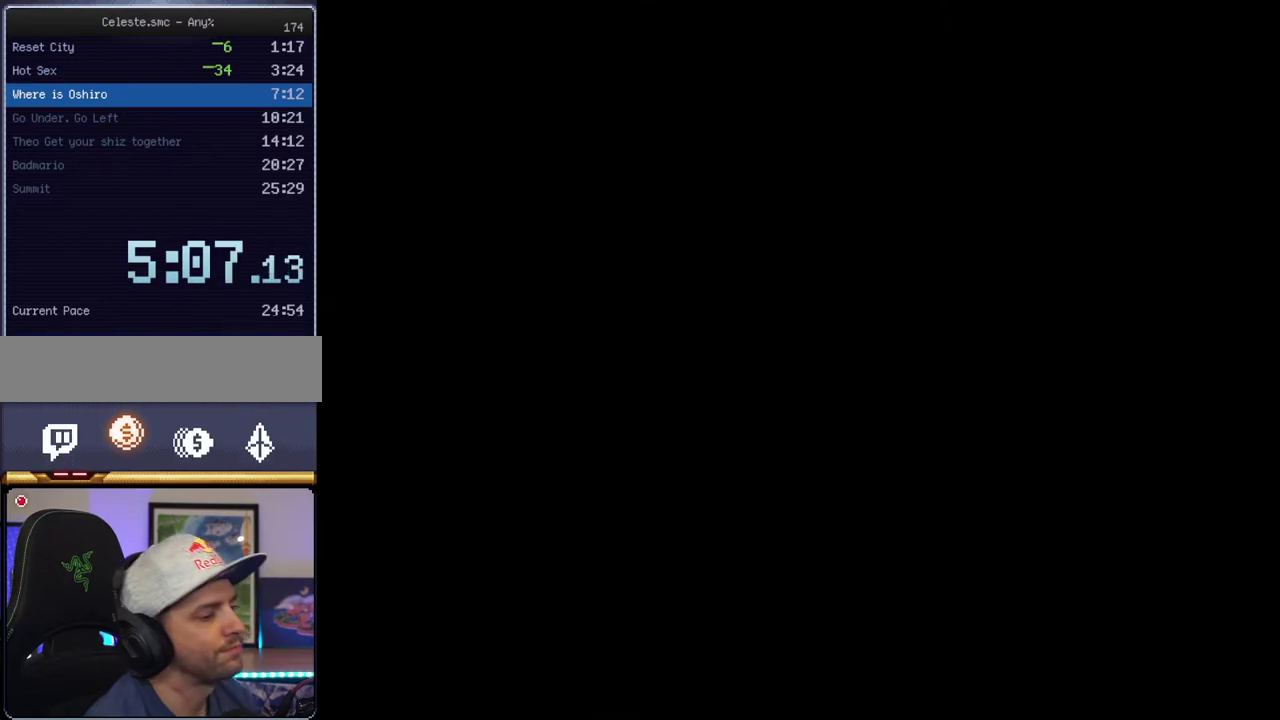
{"buttons": ["Y"], "events": []}
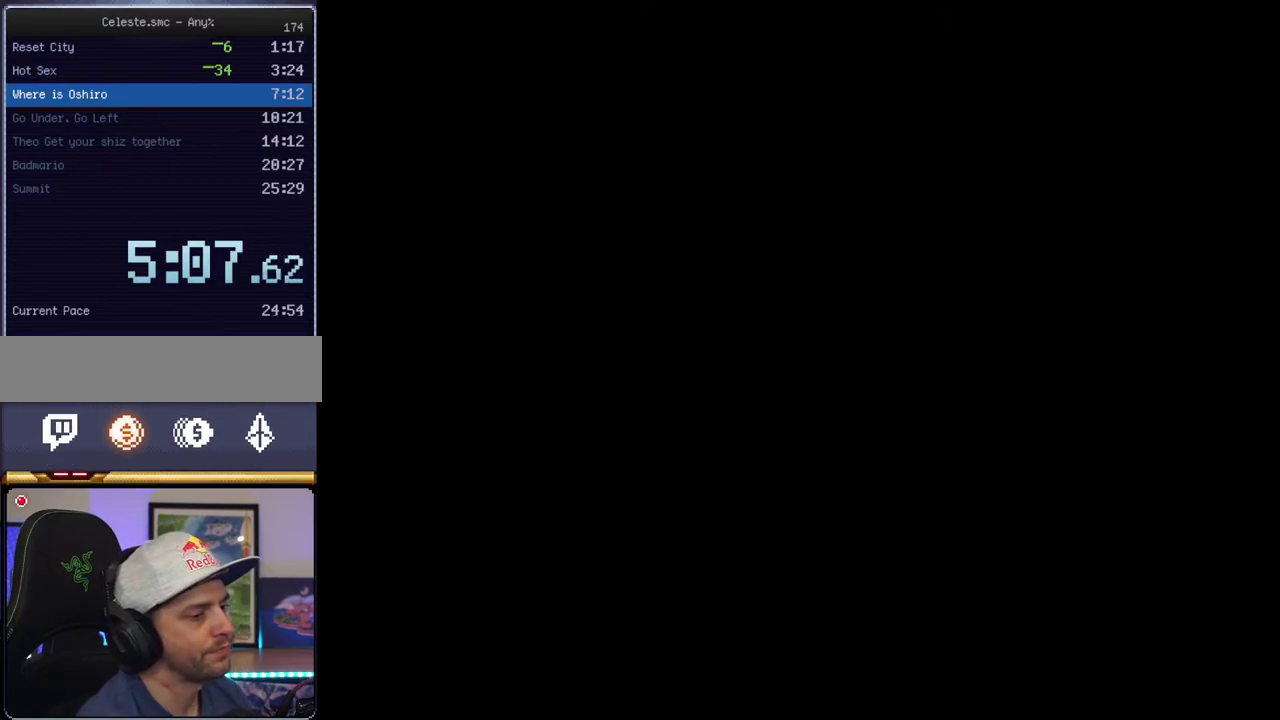
{"buttons": ["B", "Y"], "events": [[417, "B", "down"]]}